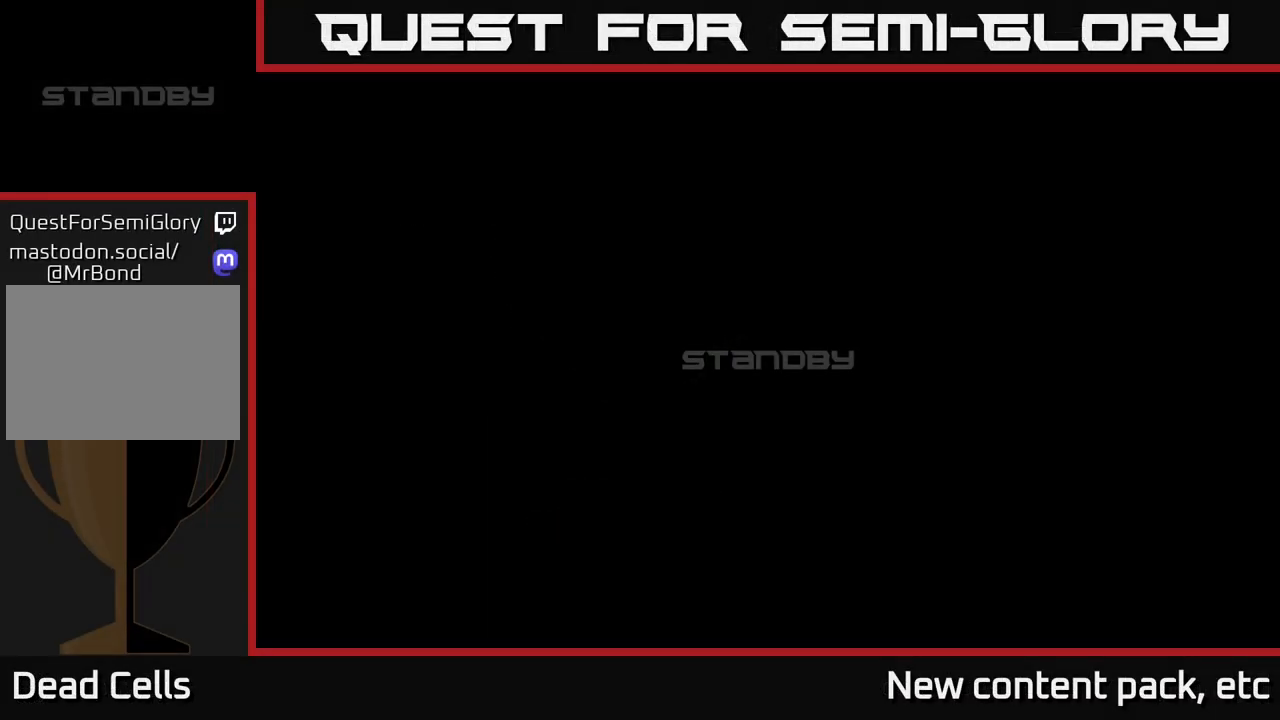
Gameplay with a controller (Xbox layout); each line is a JSON object with the inputs held at the frame after it. "events" lists button and stick changes between this image and that frame as [ms after this image, input, new state], when the widget could be followed in between.
{"buttons": [], "left_stick": "center", "right_stick": "center", "events": []}
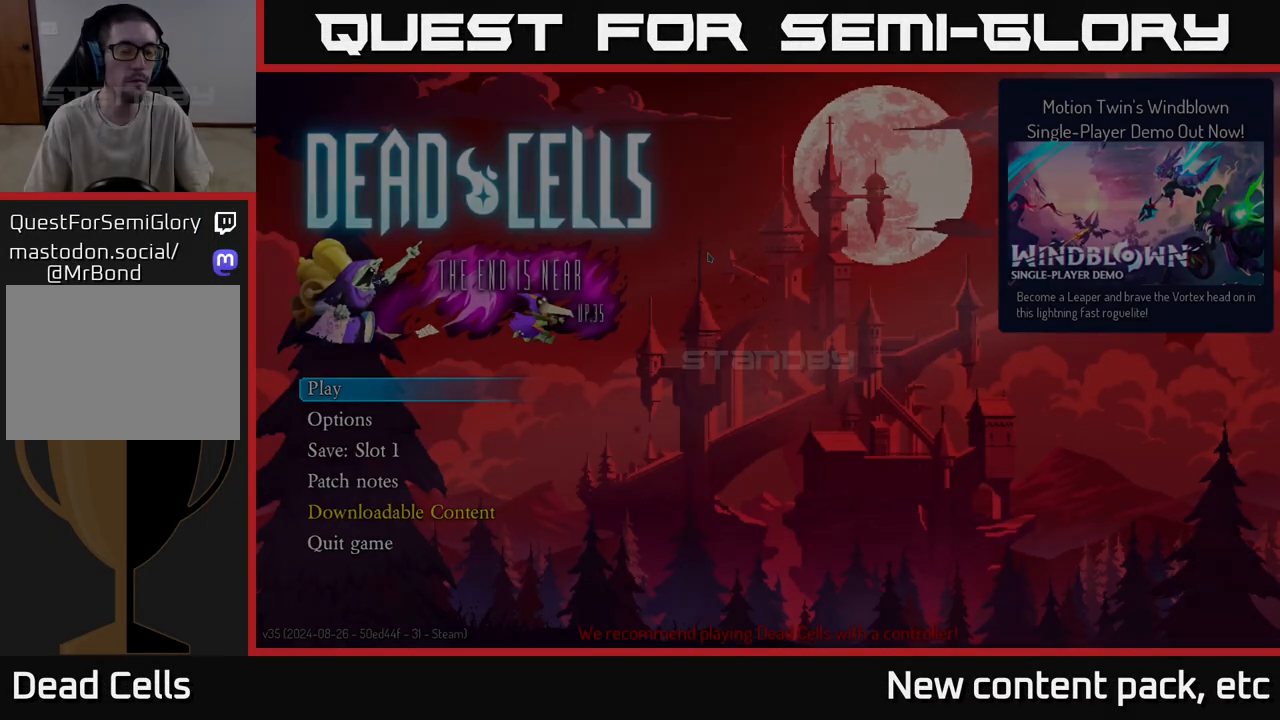
{"buttons": [], "left_stick": "center", "right_stick": "center", "events": []}
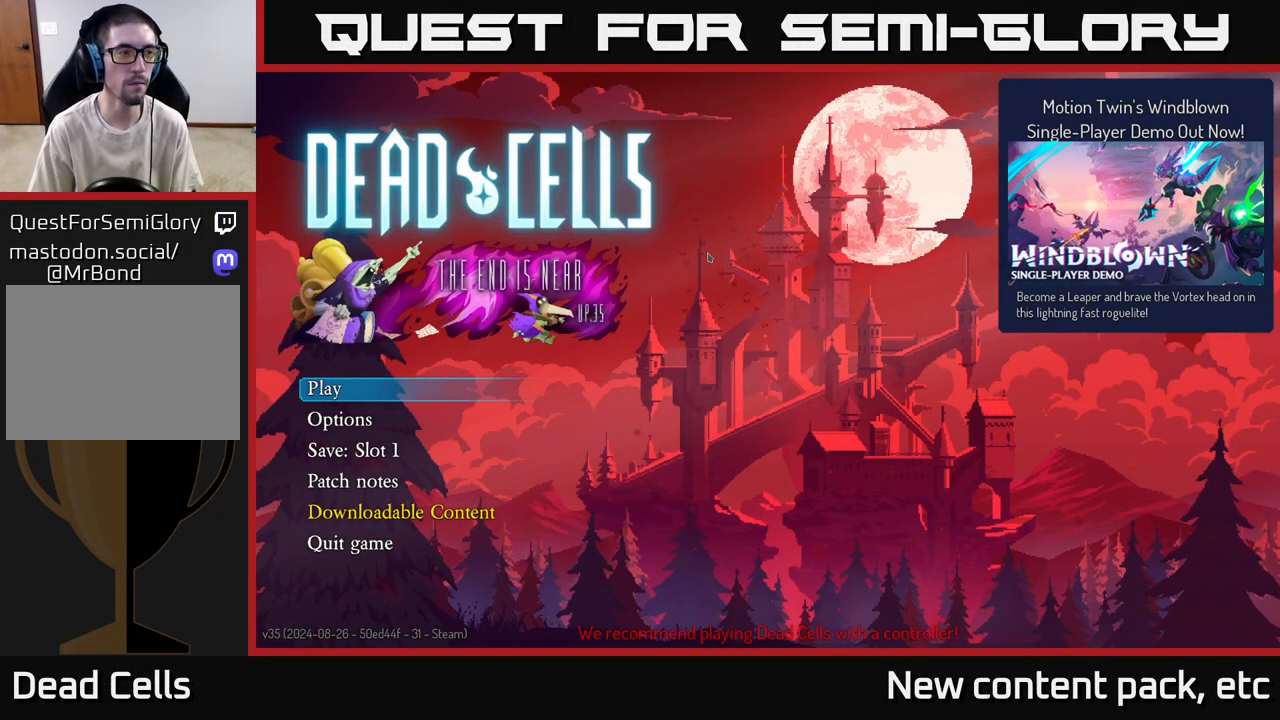
{"buttons": [], "left_stick": "center", "right_stick": "center", "events": []}
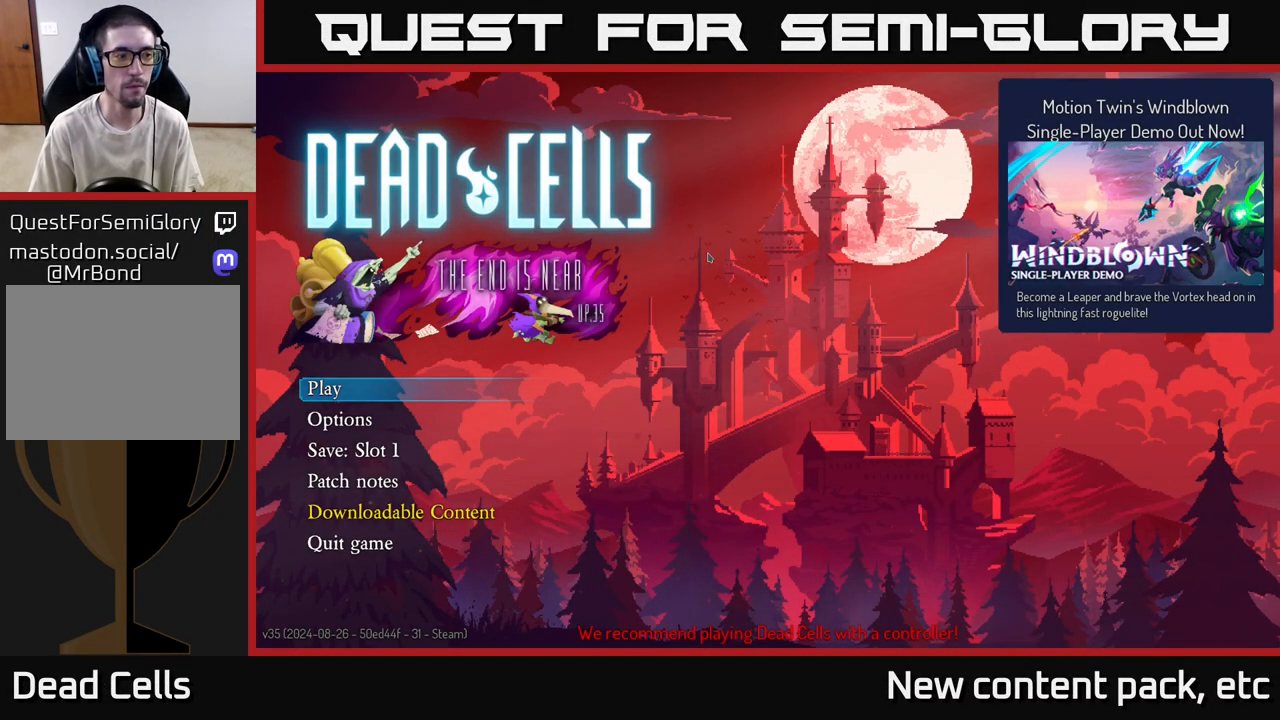
{"buttons": [], "left_stick": "center", "right_stick": "center", "events": []}
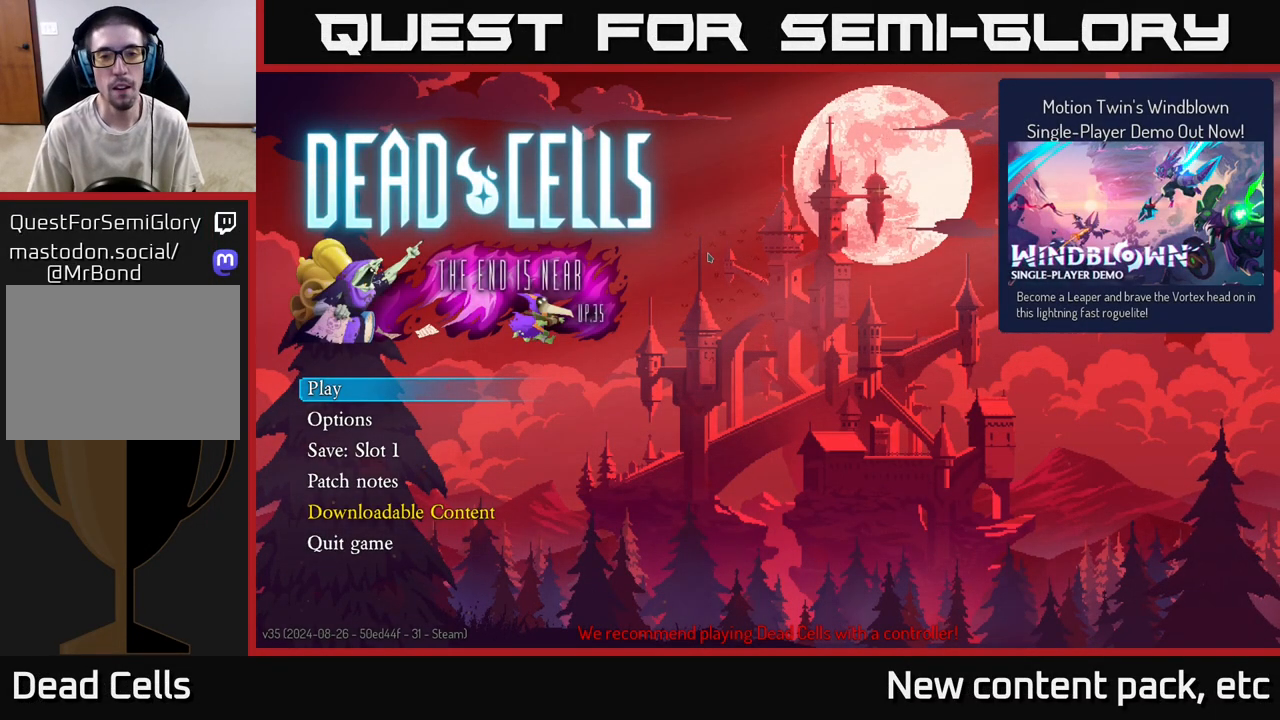
{"buttons": [], "left_stick": "center", "right_stick": "center", "events": []}
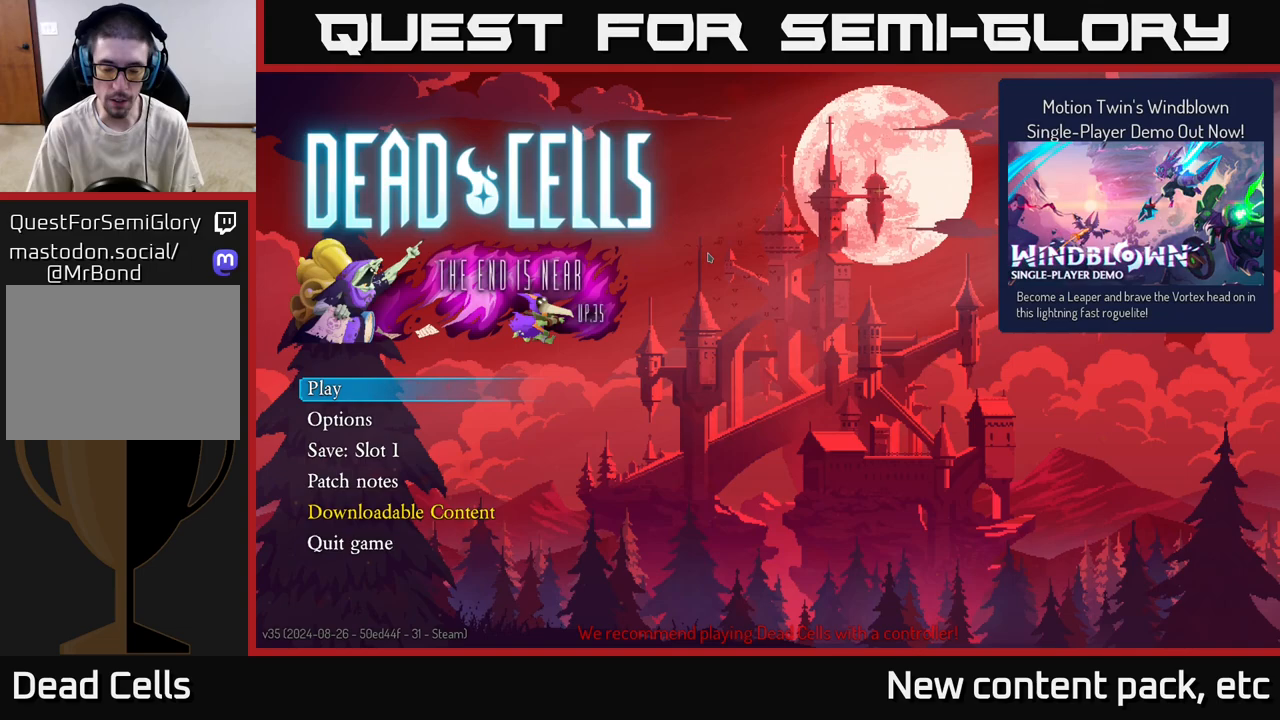
{"buttons": [], "left_stick": "center", "right_stick": "center", "events": []}
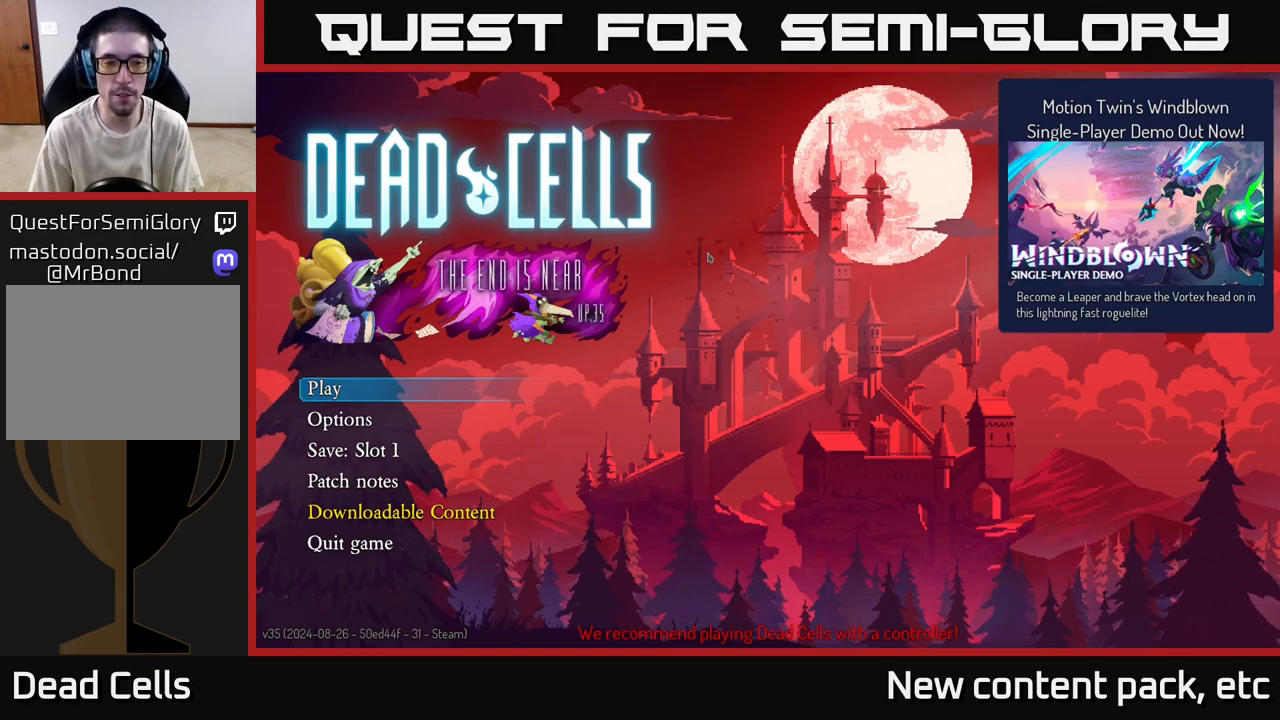
{"buttons": [], "left_stick": "center", "right_stick": "center", "events": [[233, "left_stick", "down"], [400, "left_stick", "center"]]}
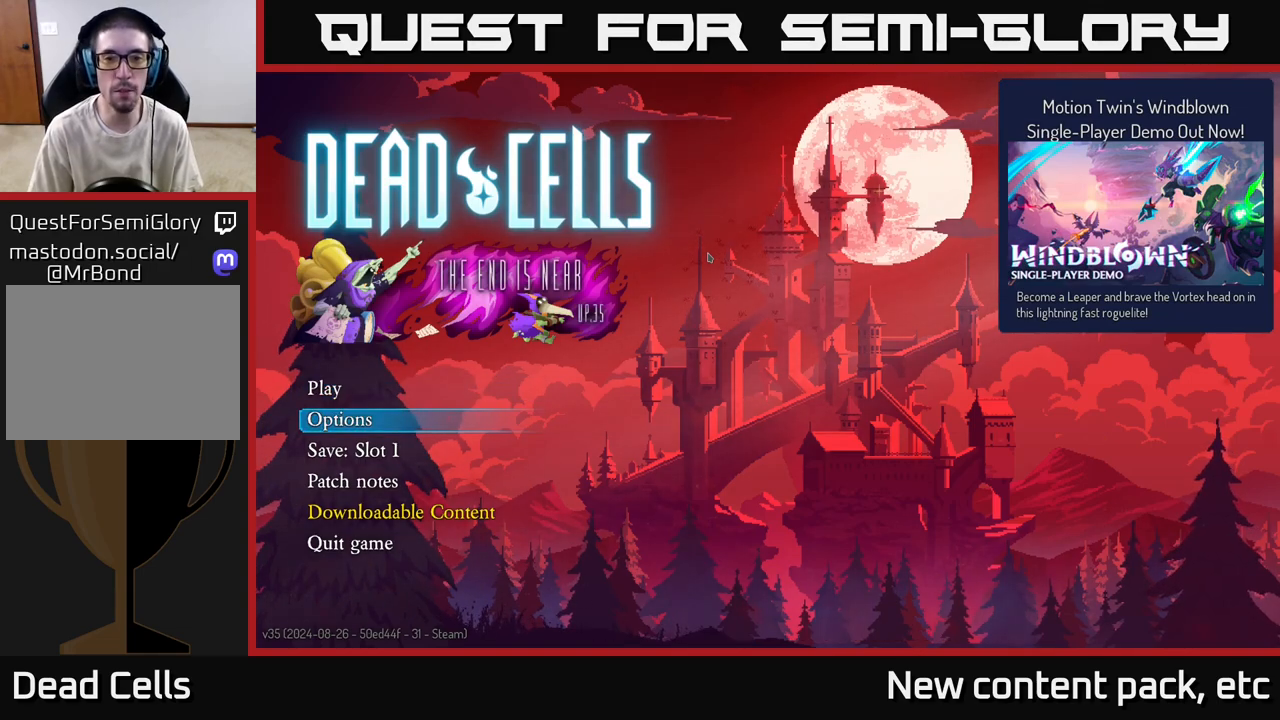
{"buttons": [], "left_stick": "center", "right_stick": "center", "events": [[167, "left_stick", "up"], [300, "left_stick", "center"]]}
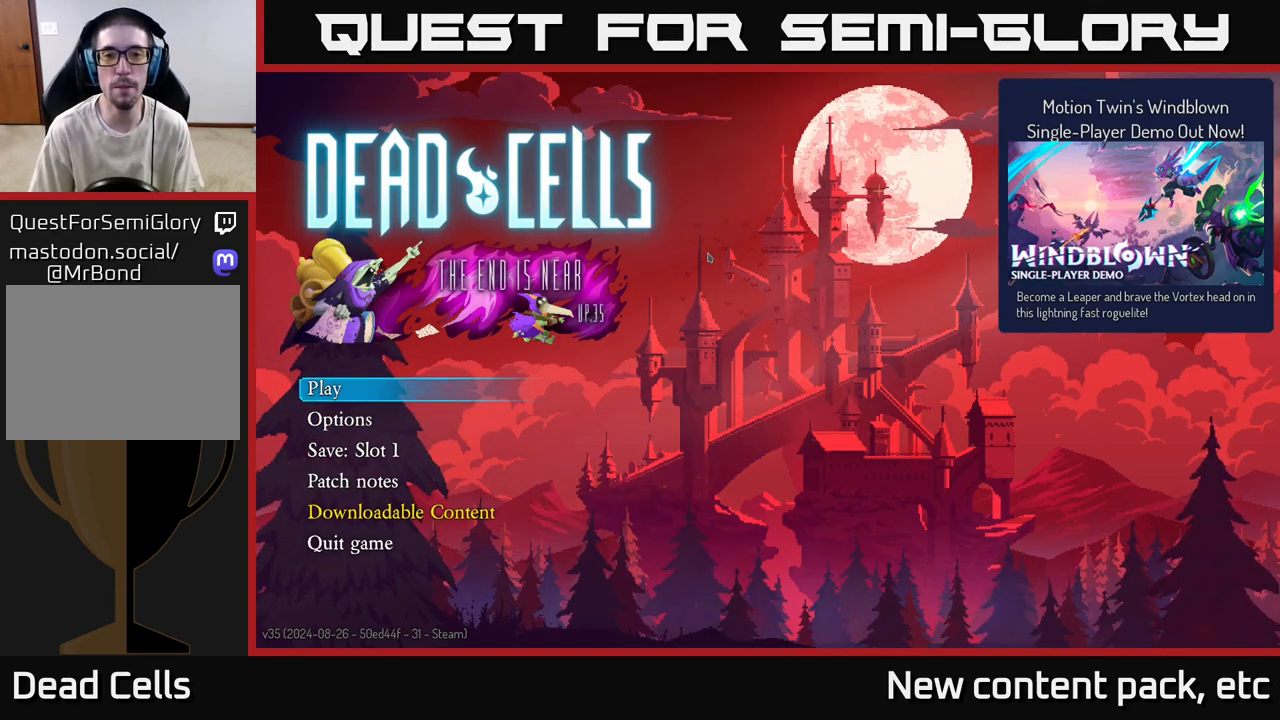
{"buttons": [], "left_stick": "center", "right_stick": "center", "events": []}
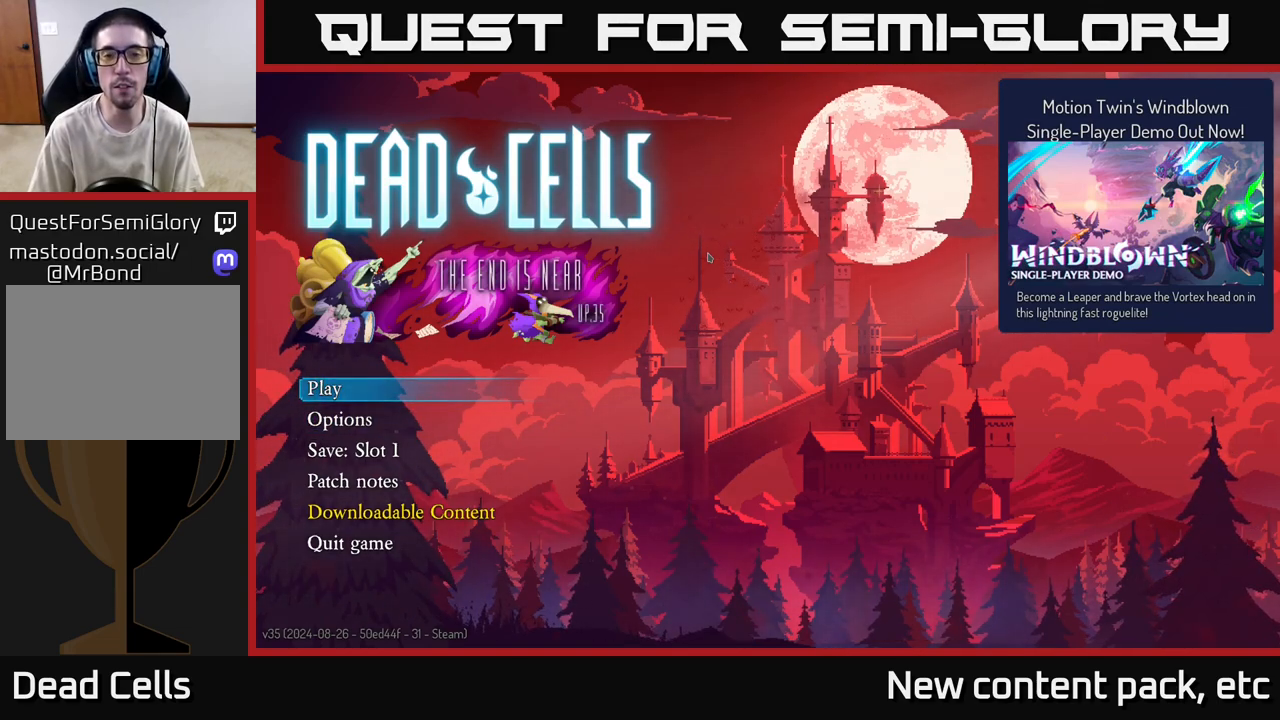
{"buttons": [], "left_stick": "center", "right_stick": "center", "events": []}
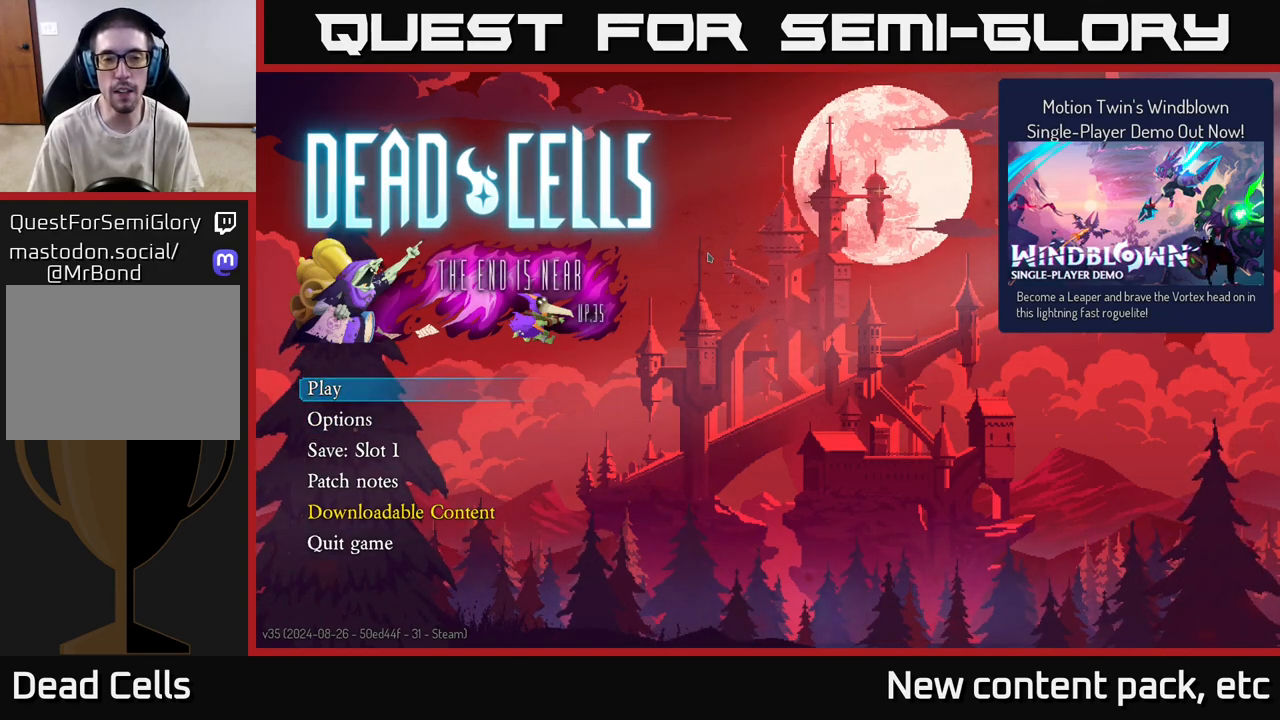
{"buttons": [], "left_stick": "center", "right_stick": "center", "events": []}
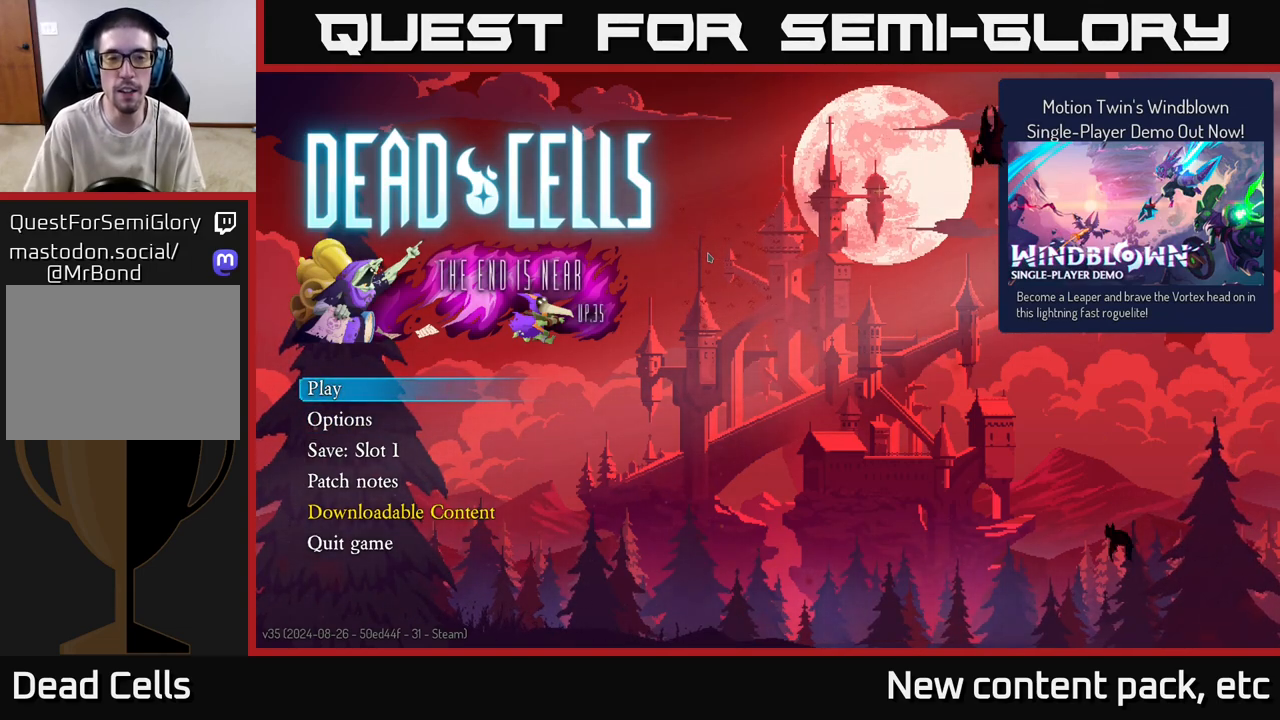
{"buttons": [], "left_stick": "center", "right_stick": "center", "events": []}
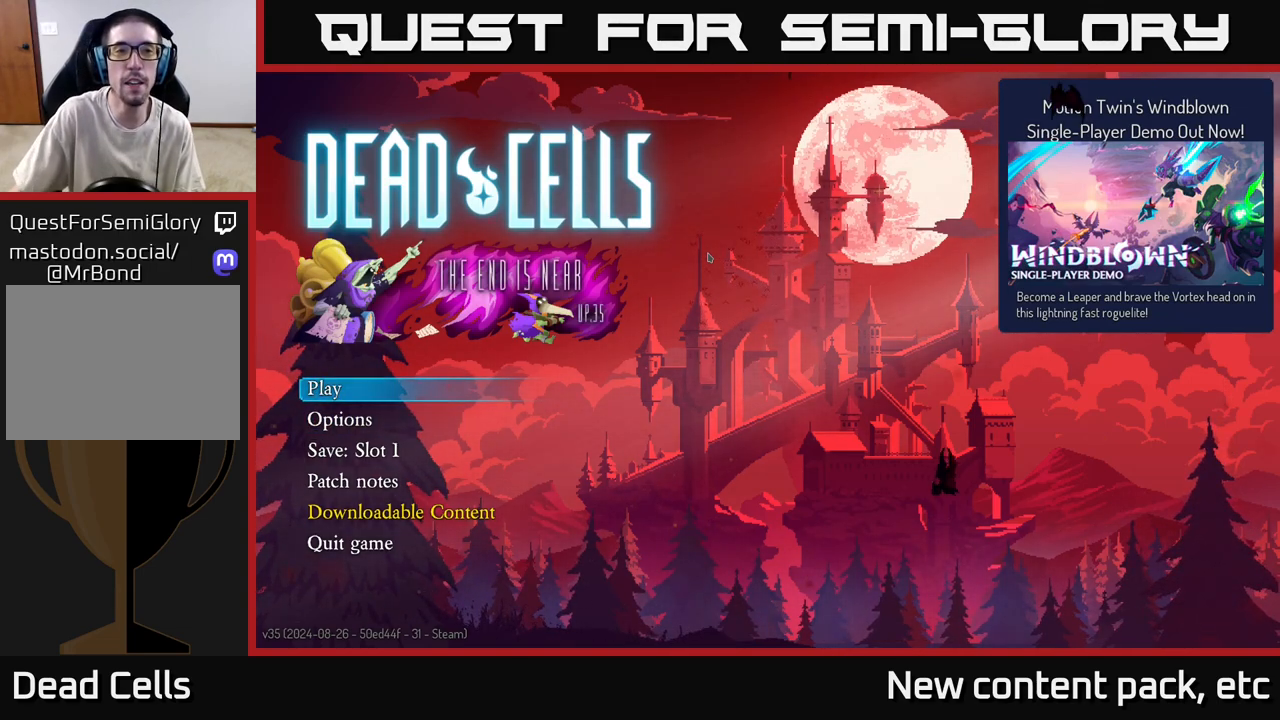
{"buttons": [], "left_stick": "center", "right_stick": "center", "events": []}
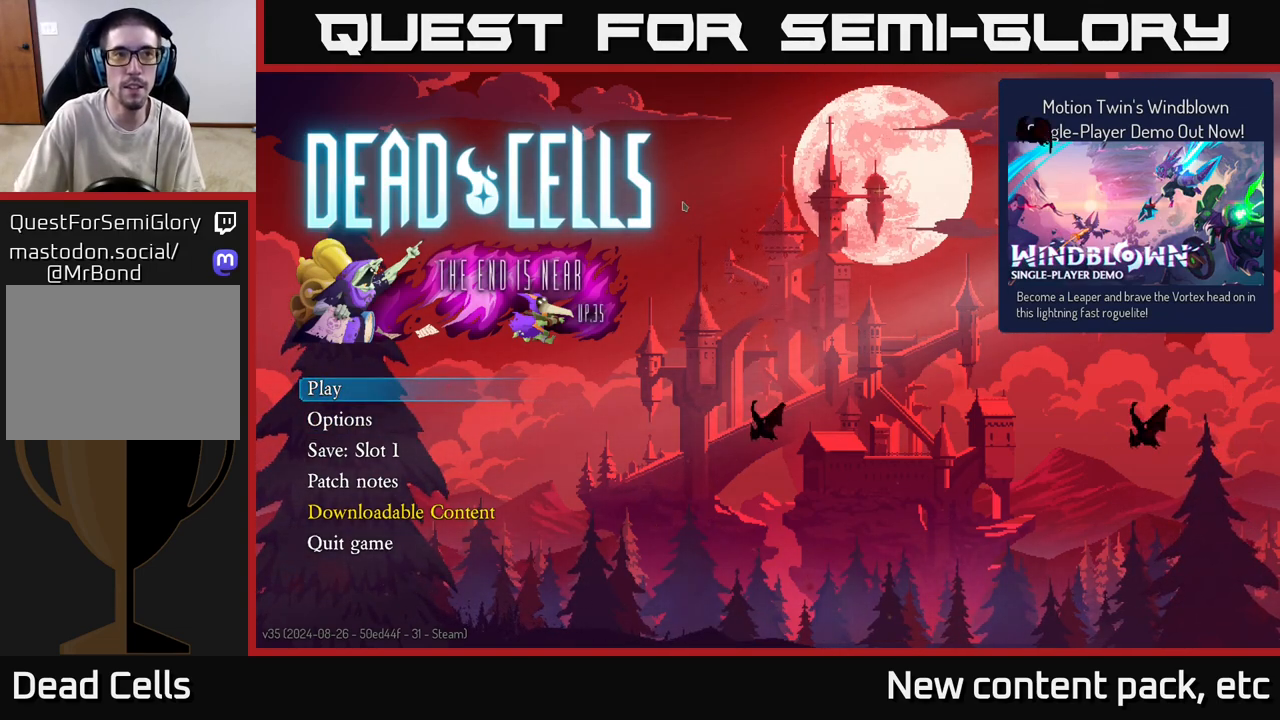
{"buttons": [], "left_stick": "center", "right_stick": "center", "events": []}
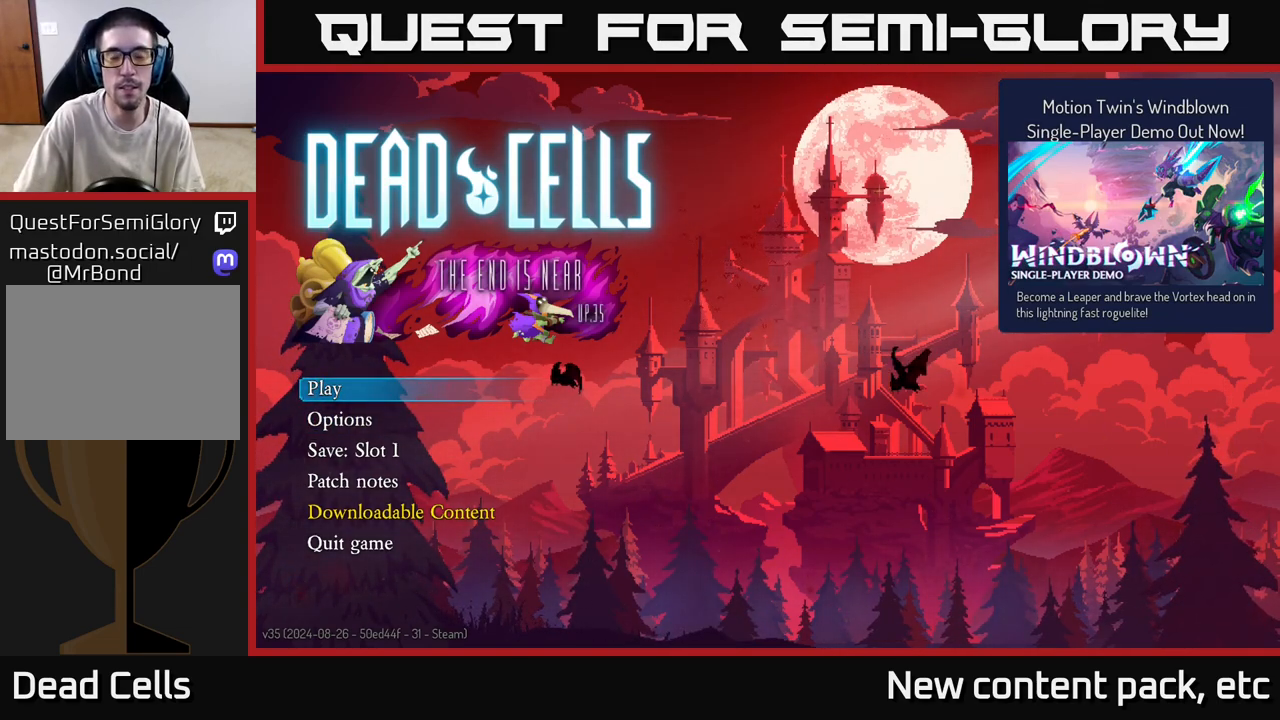
{"buttons": [], "left_stick": "center", "right_stick": "center", "events": []}
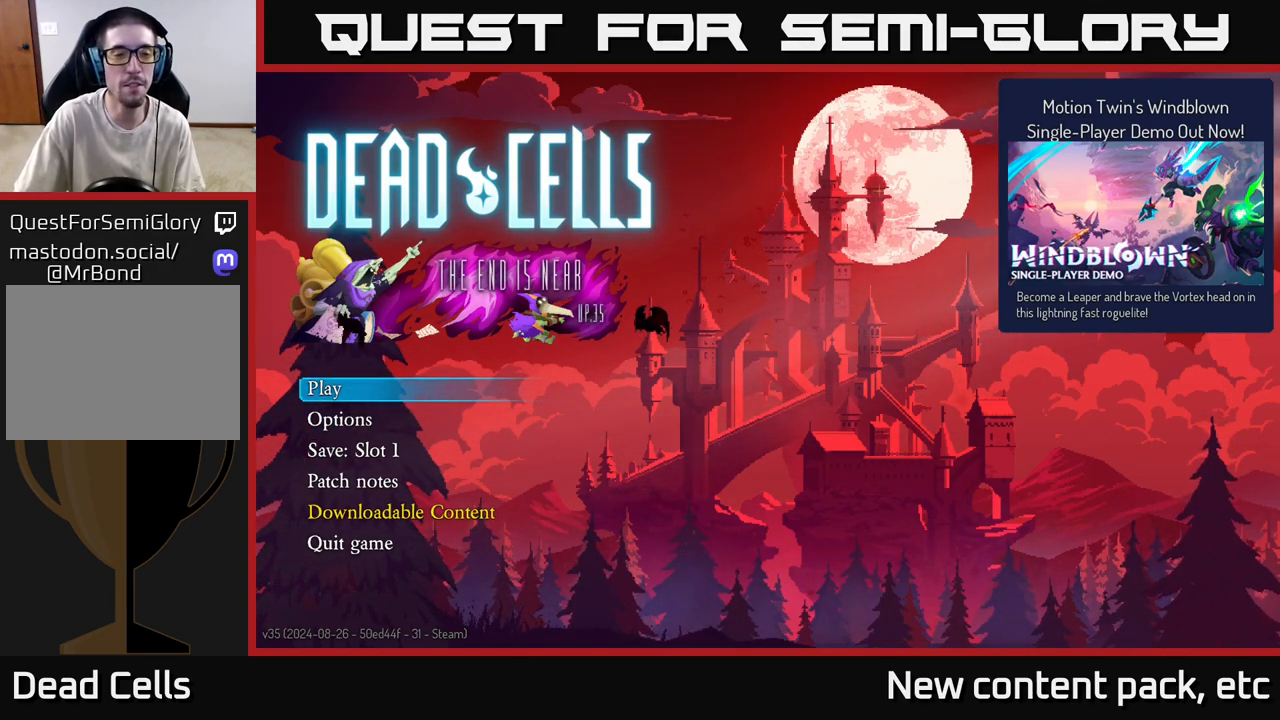
{"buttons": [], "left_stick": "down", "right_stick": "center", "events": [[367, "left_stick", "down"]]}
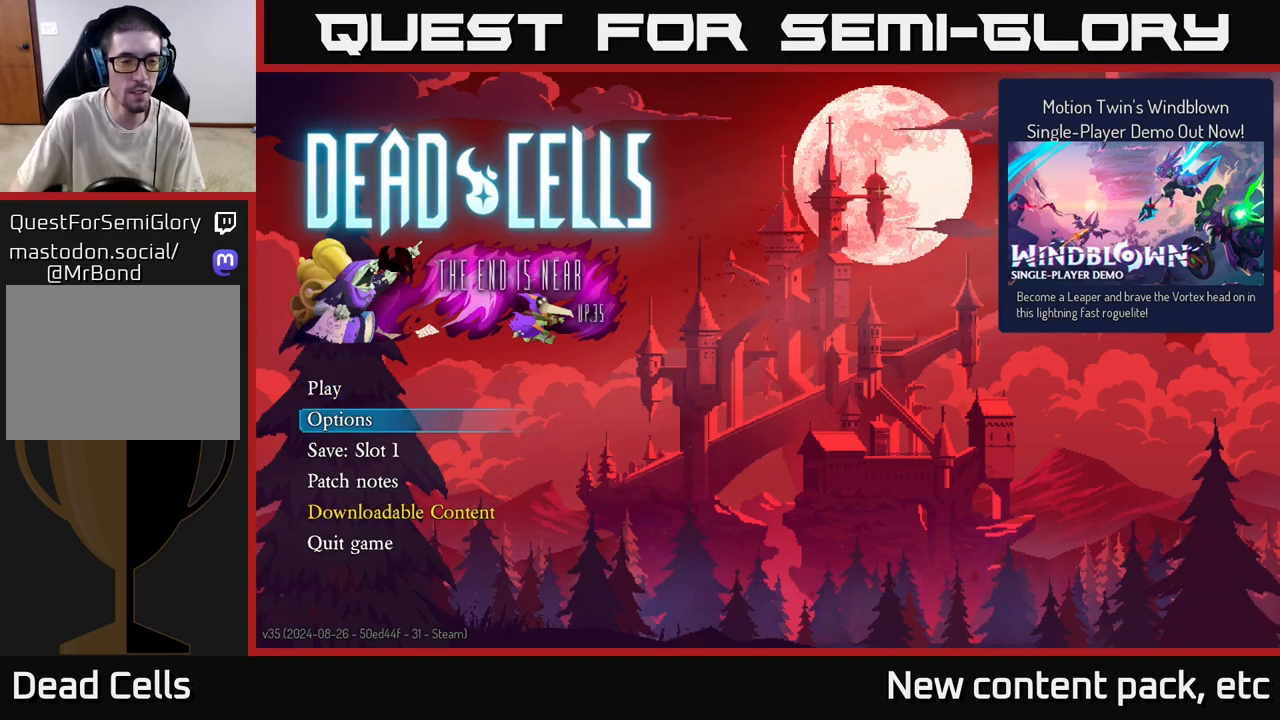
{"buttons": [], "left_stick": "center", "right_stick": "center", "events": [[67, "left_stick", "center"], [250, "left_stick", "up"], [383, "left_stick", "center"]]}
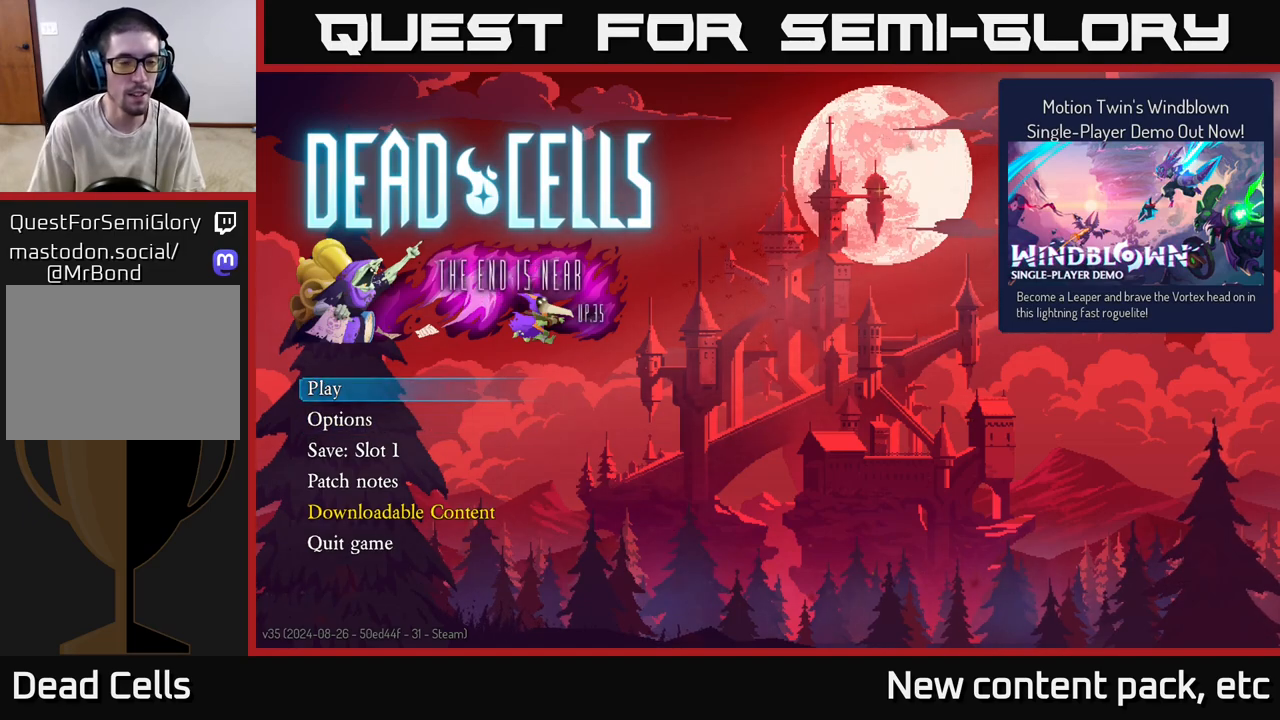
{"buttons": [], "left_stick": "down", "right_stick": "center", "events": [[333, "left_stick", "down"]]}
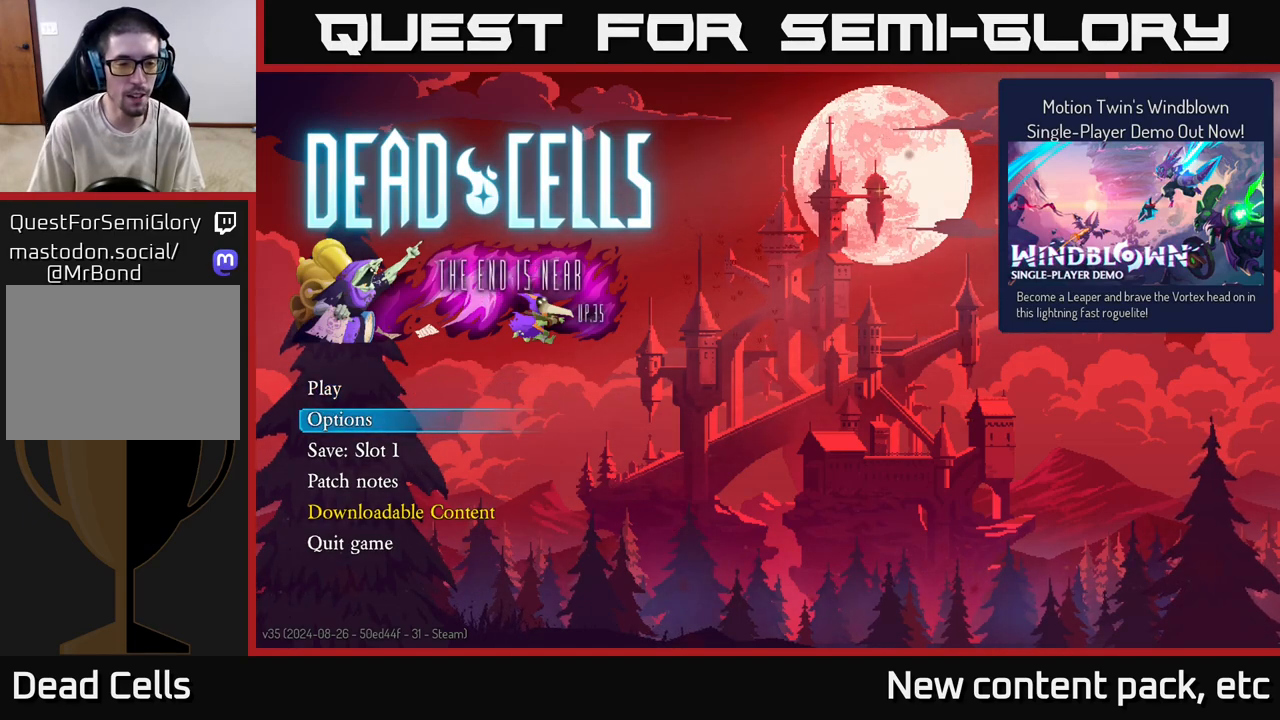
{"buttons": ["A"], "left_stick": "center", "right_stick": "center", "events": [[17, "left_stick", "center"], [83, "left_stick", "up"], [217, "left_stick", "center"], [433, "A", "down"]]}
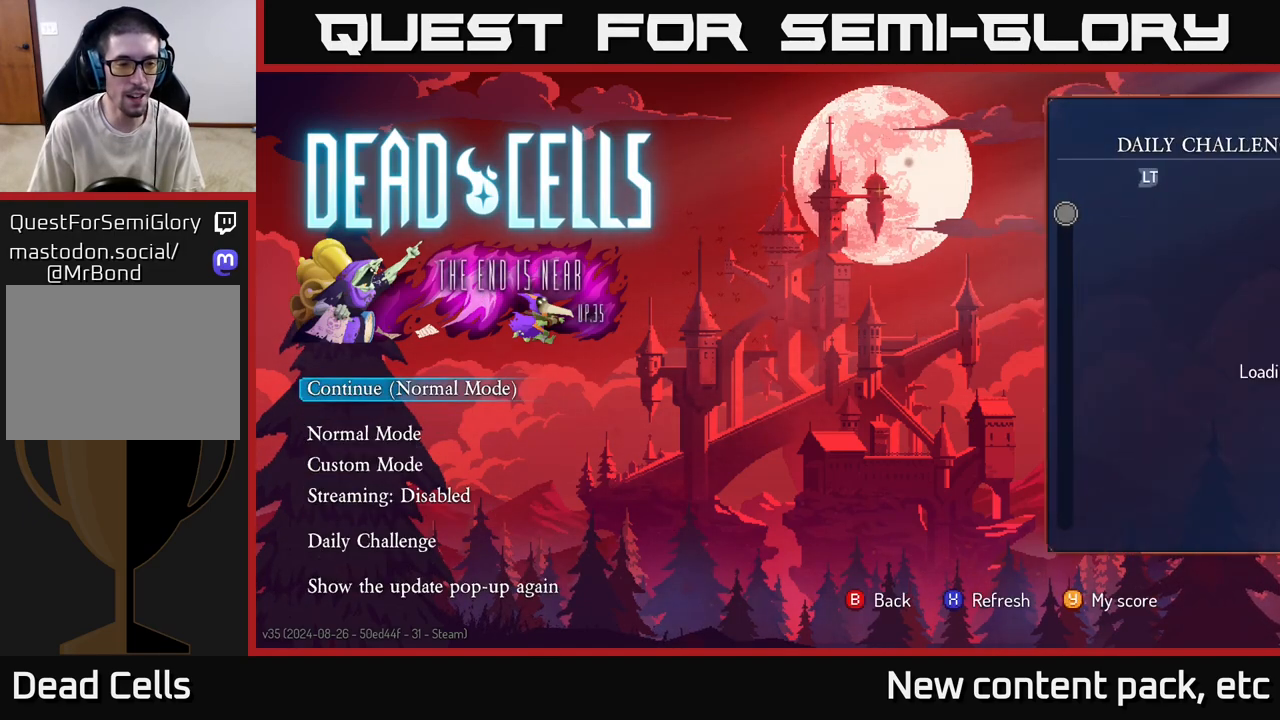
{"buttons": [], "left_stick": "center", "right_stick": "center", "events": [[83, "A", "up"]]}
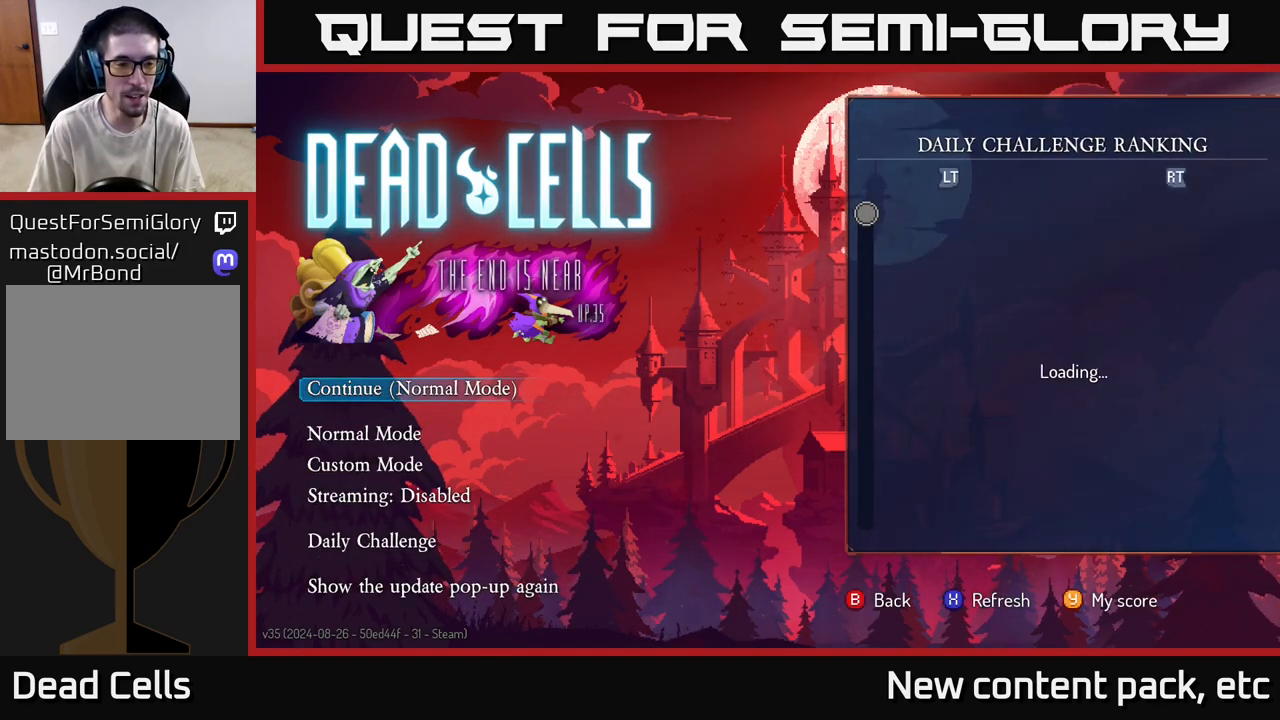
{"buttons": [], "left_stick": "down", "right_stick": "center", "events": [[433, "left_stick", "down"]]}
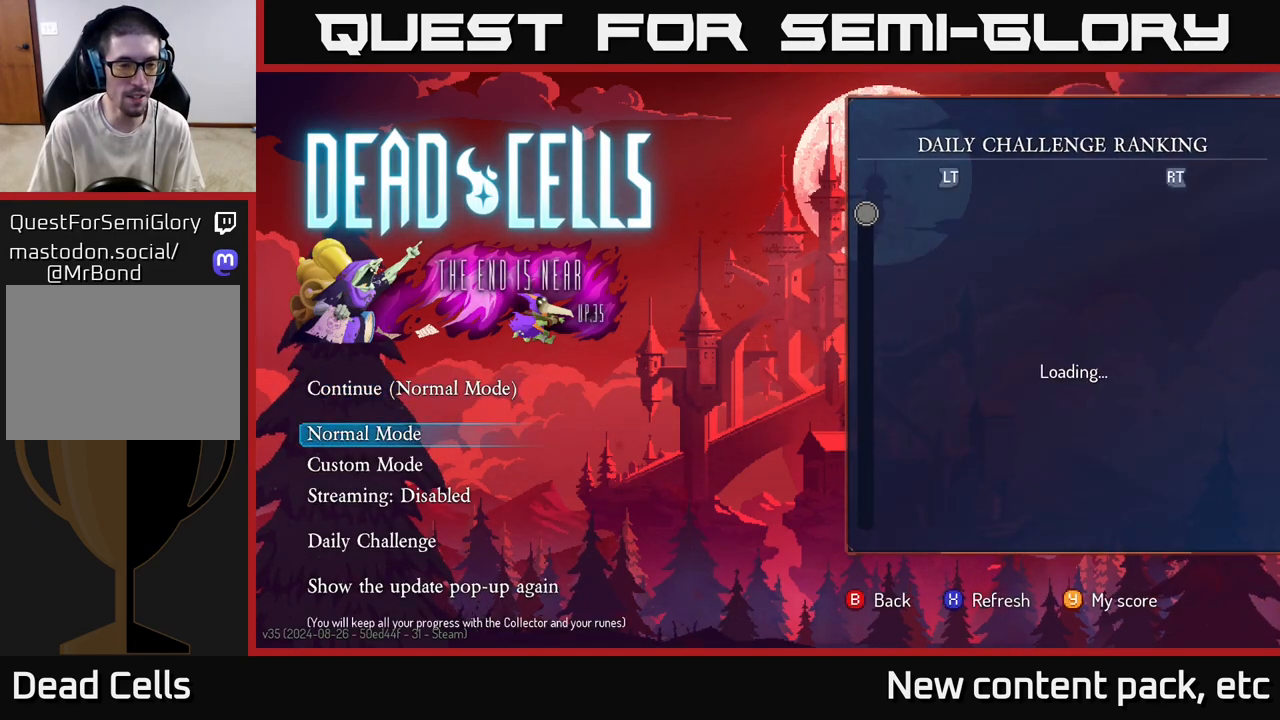
{"buttons": [], "left_stick": "center", "right_stick": "center", "events": [[150, "left_stick", "center"]]}
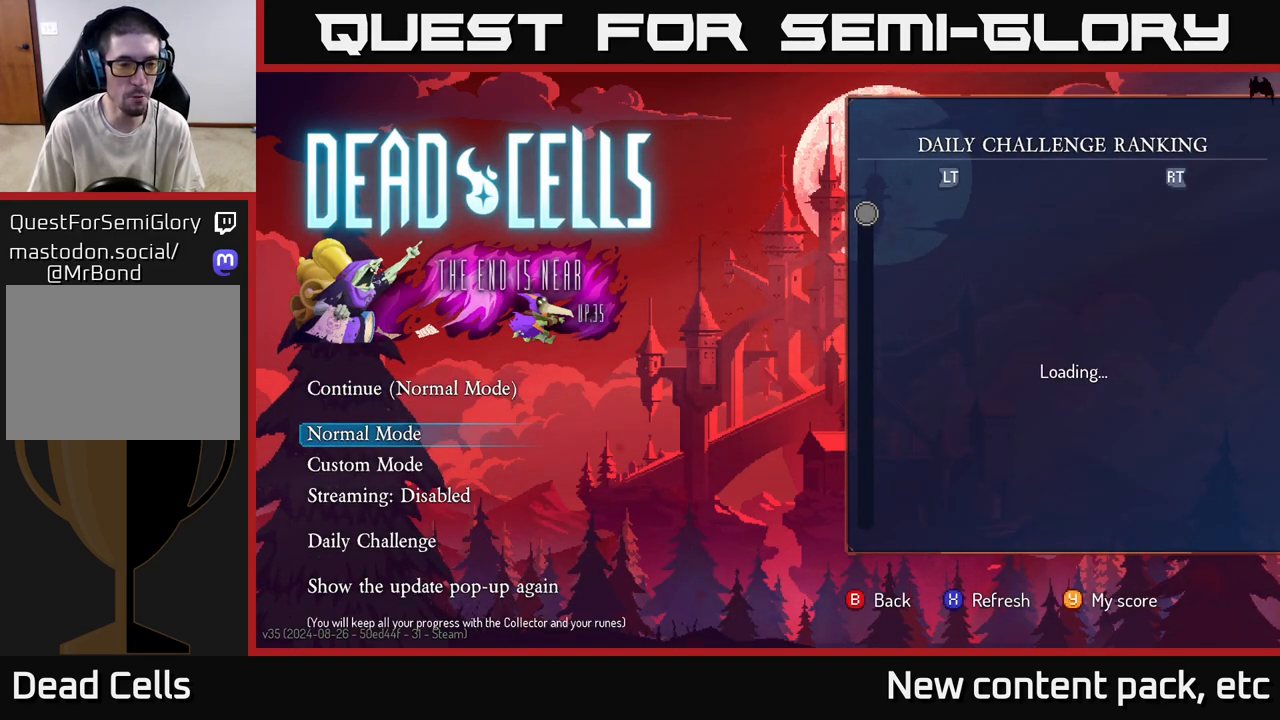
{"buttons": [], "left_stick": "up", "right_stick": "center", "events": [[383, "left_stick", "up"]]}
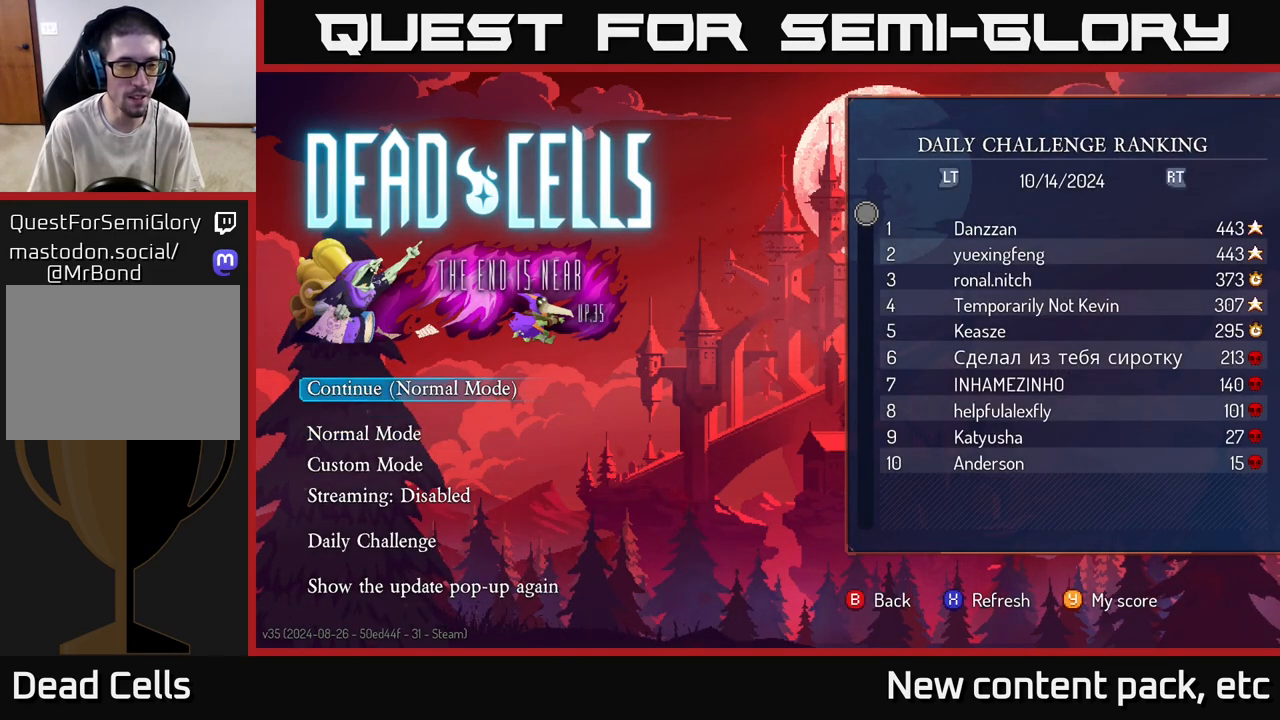
{"buttons": [], "left_stick": "center", "right_stick": "center", "events": [[50, "left_stick", "center"], [333, "left_stick", "down"], [483, "left_stick", "center"]]}
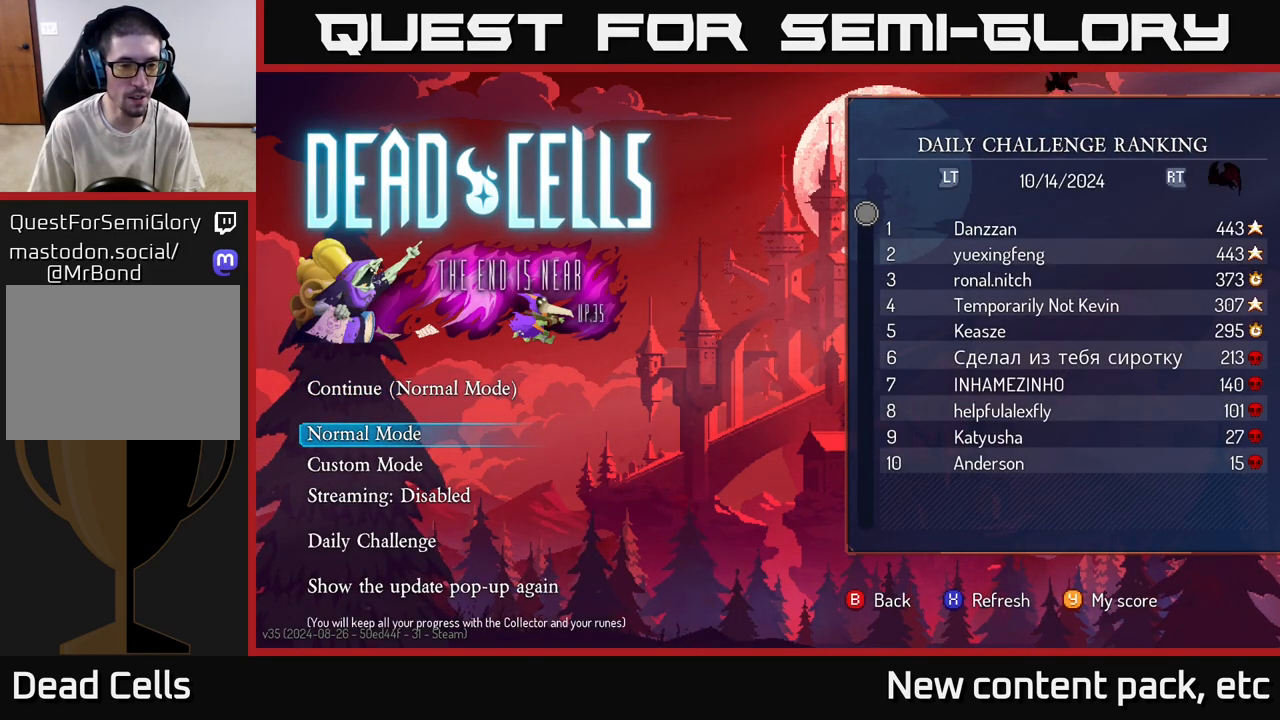
{"buttons": [], "left_stick": "center", "right_stick": "center", "events": [[100, "left_stick", "up"], [250, "left_stick", "center"]]}
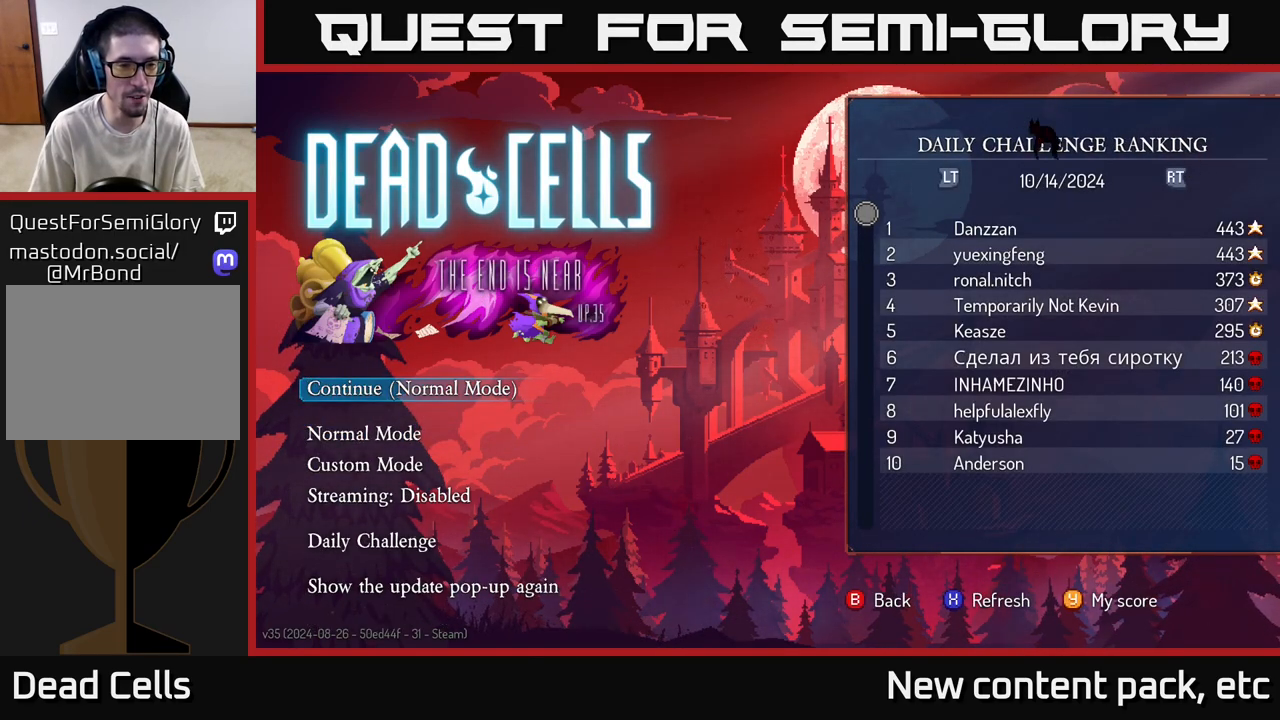
{"buttons": [], "left_stick": "center", "right_stick": "center", "events": [[200, "A", "down"], [300, "A", "up"]]}
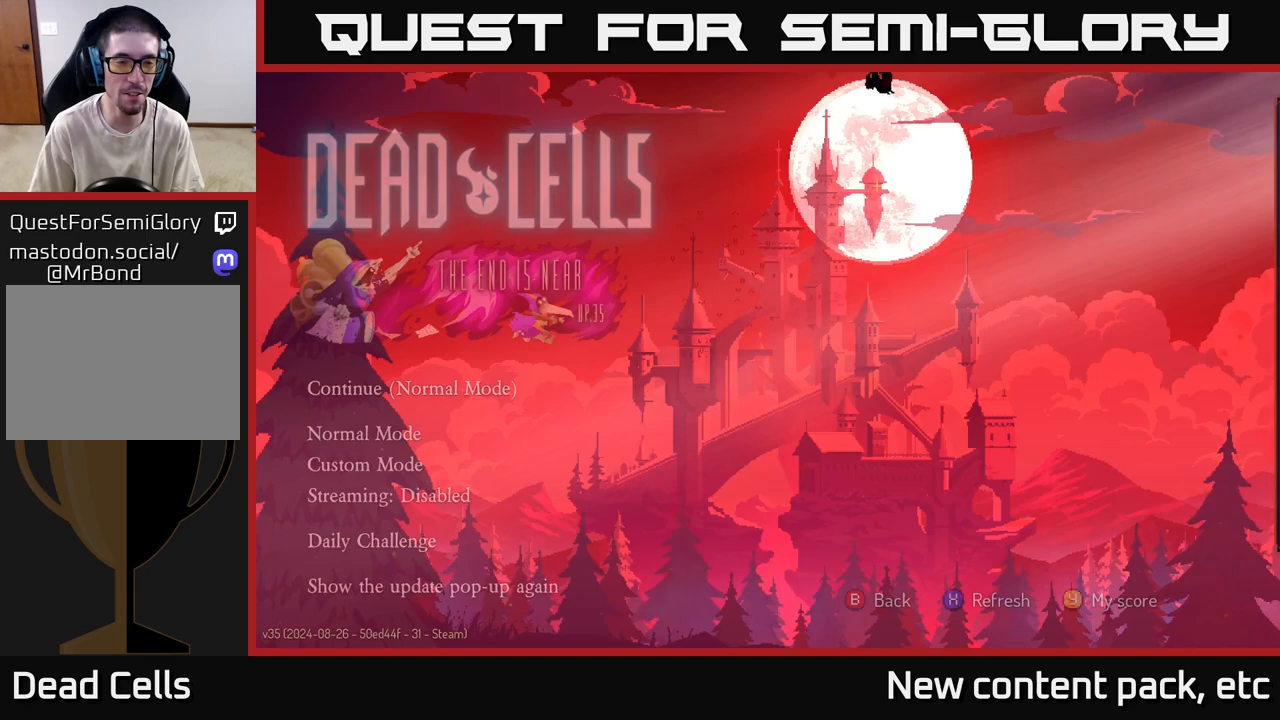
{"buttons": [], "left_stick": "center", "right_stick": "center", "events": []}
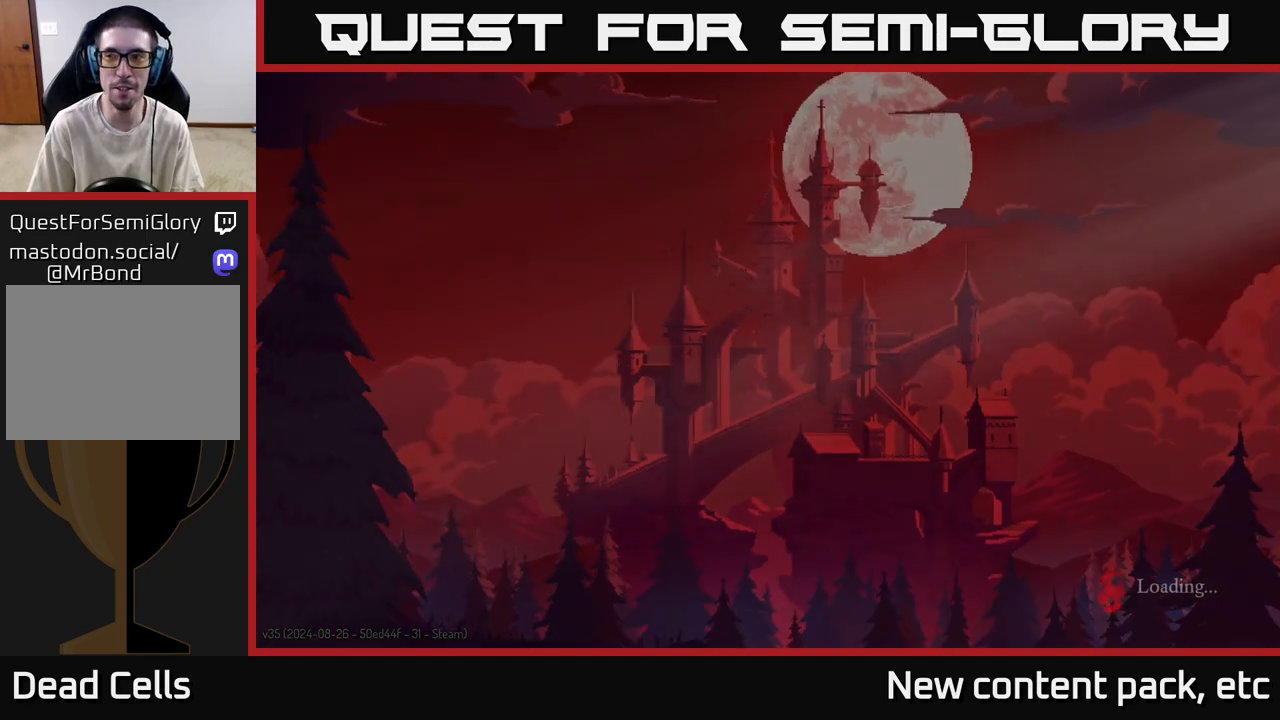
{"buttons": [], "left_stick": "center", "right_stick": "center", "events": []}
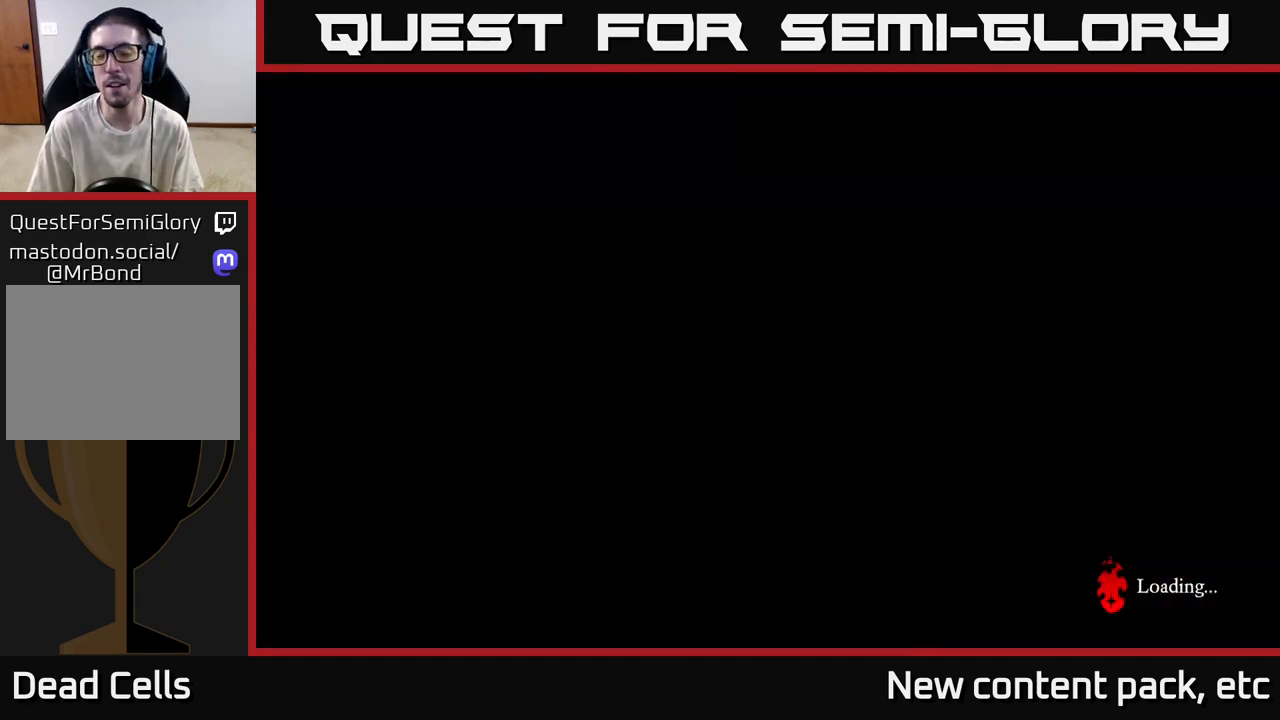
{"buttons": [], "left_stick": "center", "right_stick": "center", "events": []}
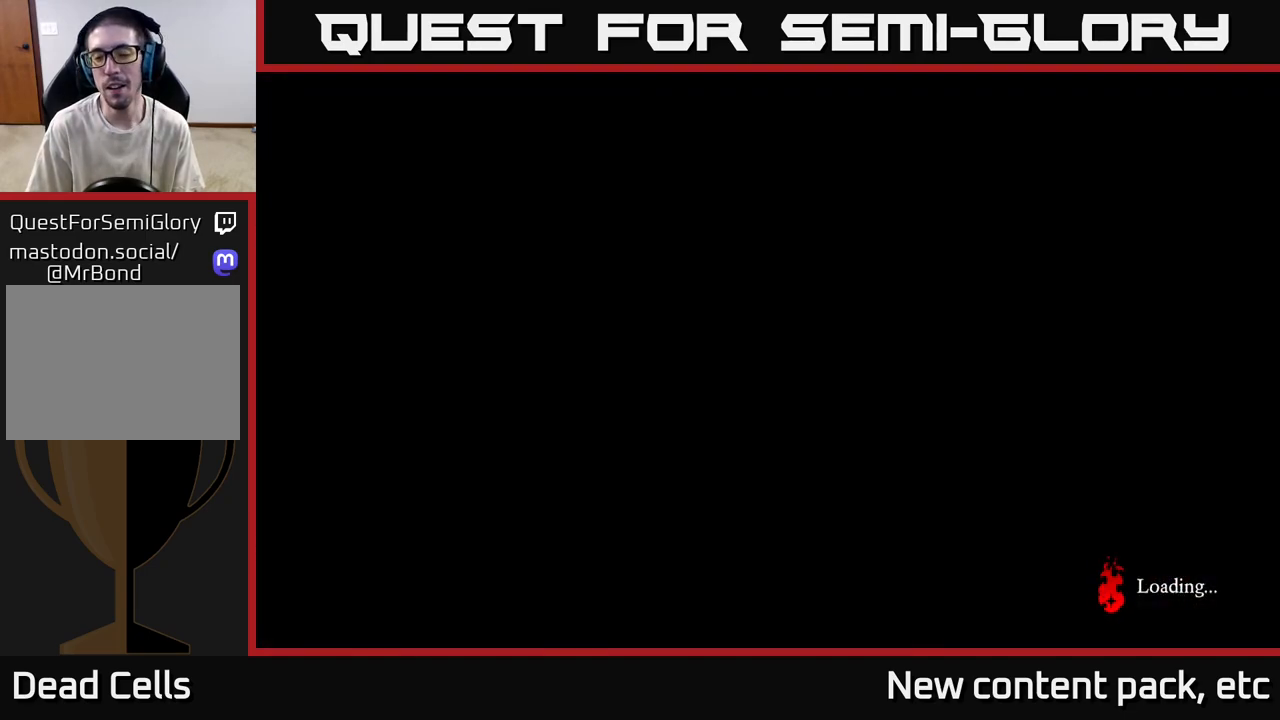
{"buttons": [], "left_stick": "center", "right_stick": "center", "events": []}
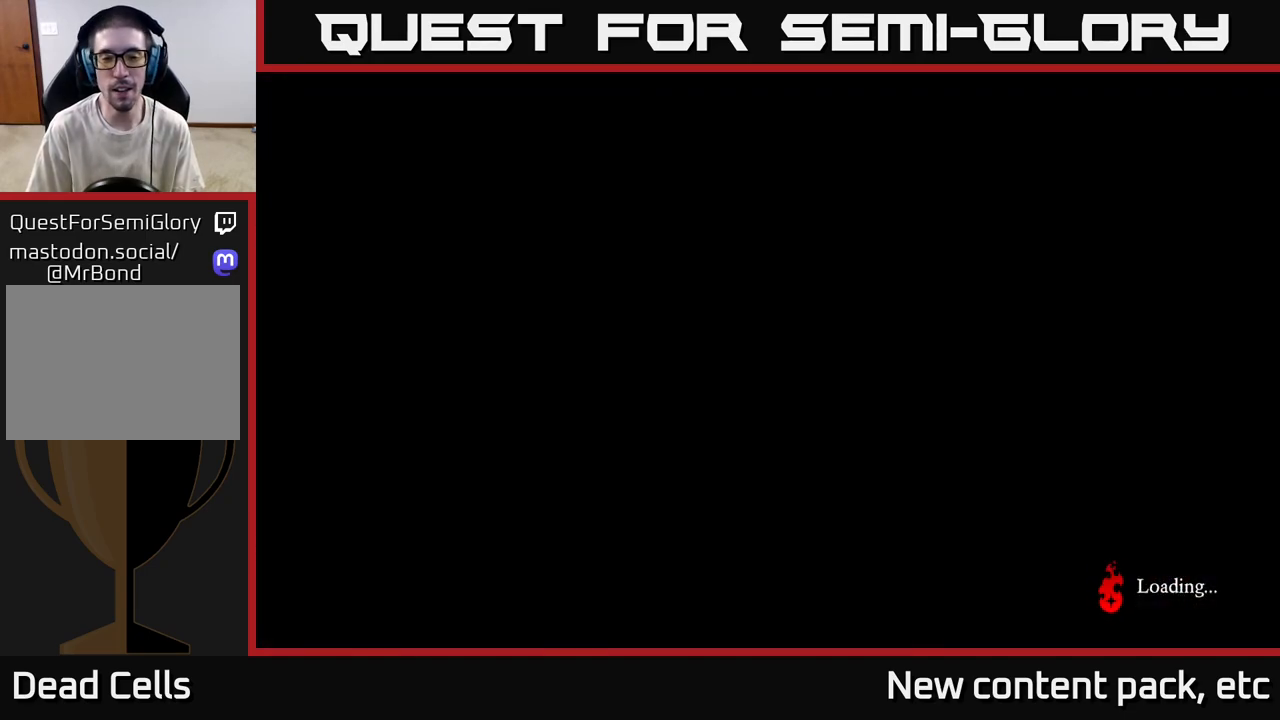
{"buttons": [], "left_stick": "center", "right_stick": "center", "events": []}